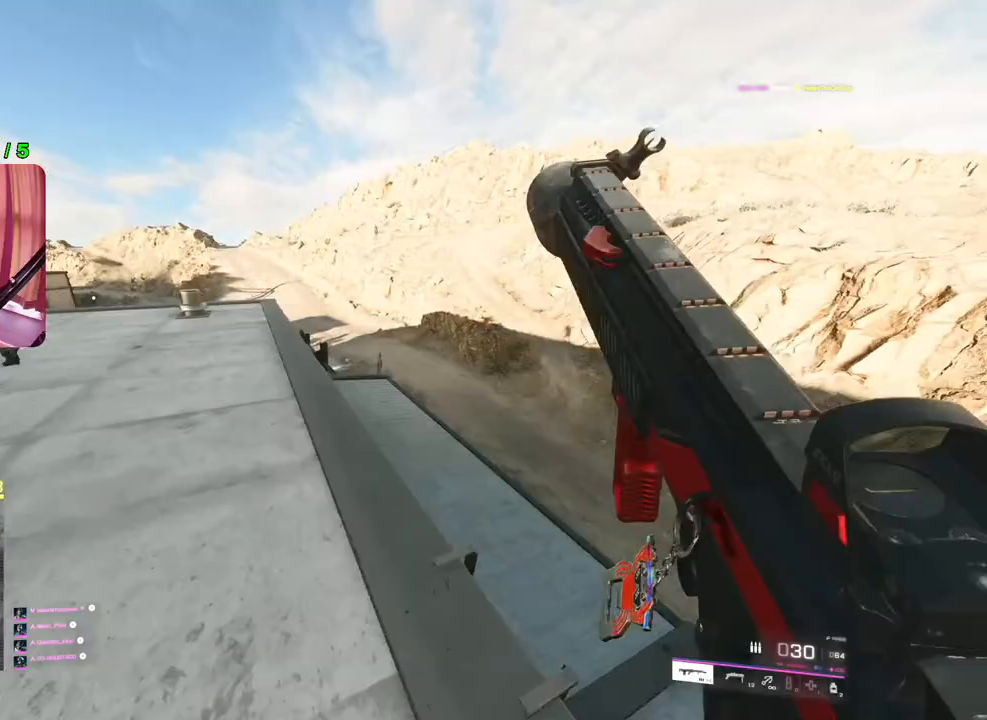
Gameplay with a controller (PlayStation layout); each line is a JSON object with the inputs held at the frame after it. "events" lists button and stick changes between this image and that frame as [ms after this image, input, new state], when the widget could be followed in between.
{"buttons": [], "left_stick": "up-right", "right_stick": "center", "events": []}
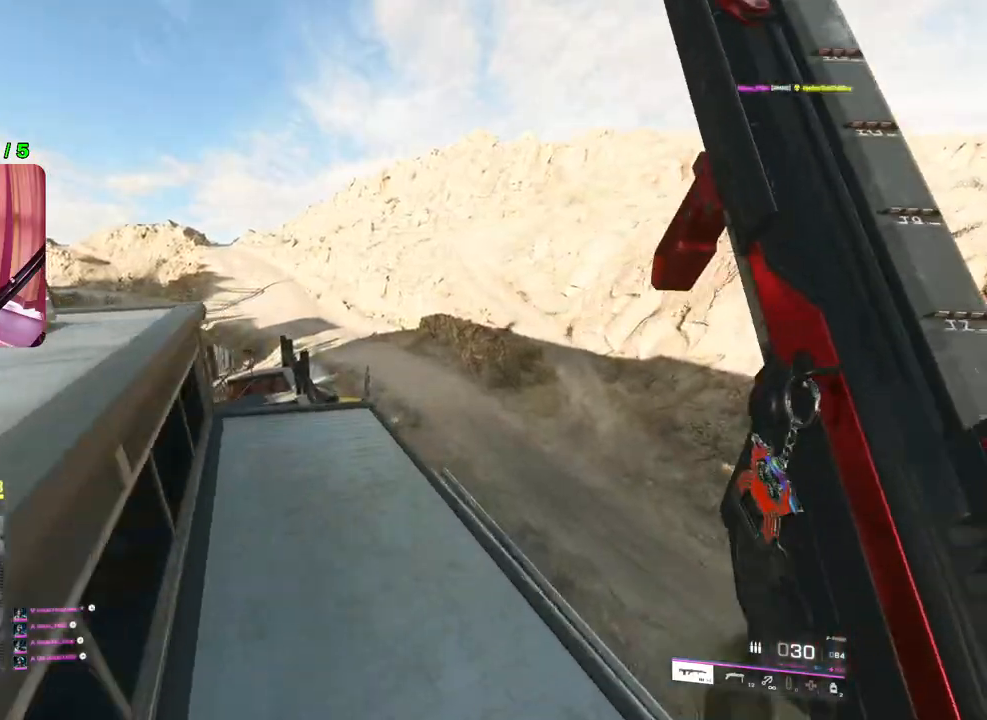
{"buttons": [], "left_stick": "up-right", "right_stick": "left", "events": [[267, "right_stick", "left"]]}
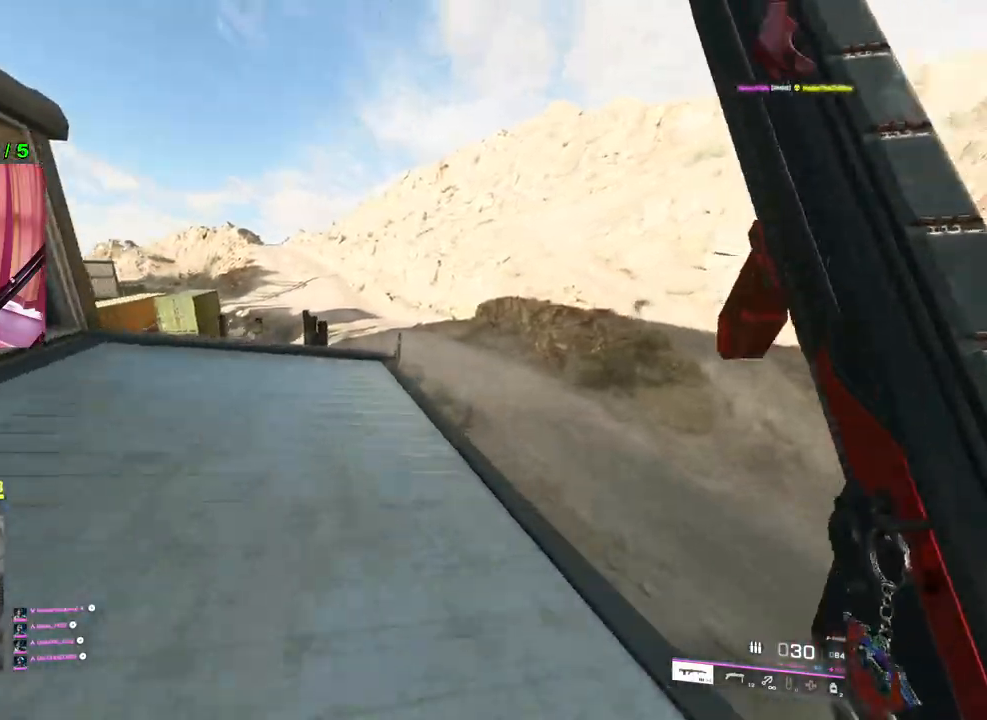
{"buttons": [], "left_stick": "up-right", "right_stick": "center", "events": [[83, "right_stick", "center"], [100, "left_stick", "up"], [333, "left_stick", "up-right"], [350, "R3", "down"], [467, "R3", "up"]]}
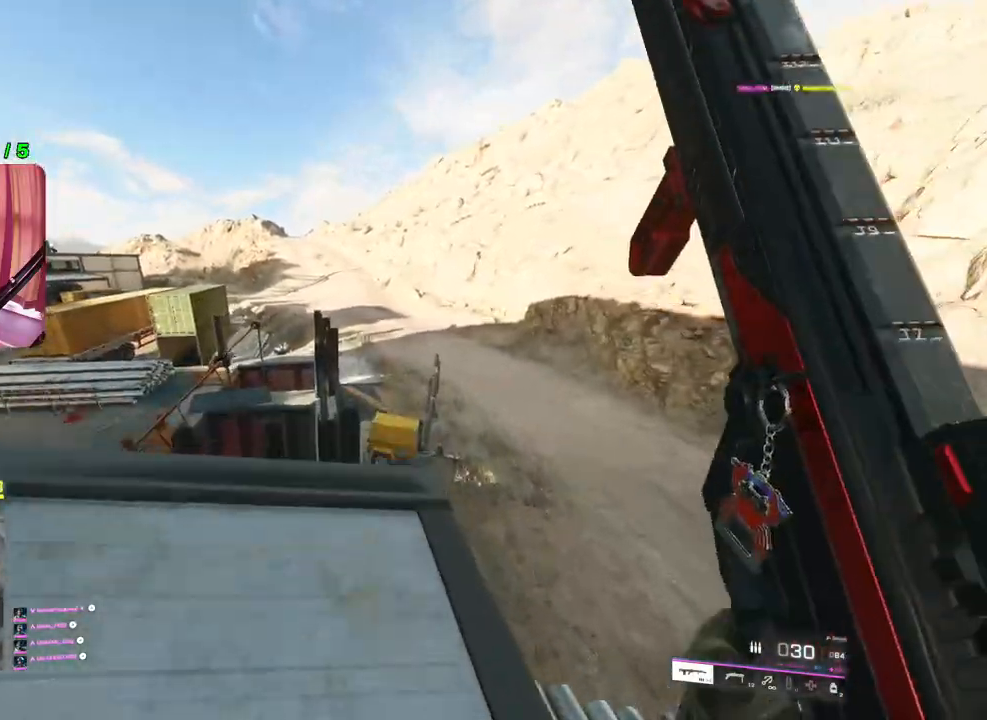
{"buttons": [], "left_stick": "up-right", "right_stick": "center", "events": [[133, "L1", "down"], [200, "right_stick", "left"], [233, "L1", "up"], [450, "right_stick", "center"]]}
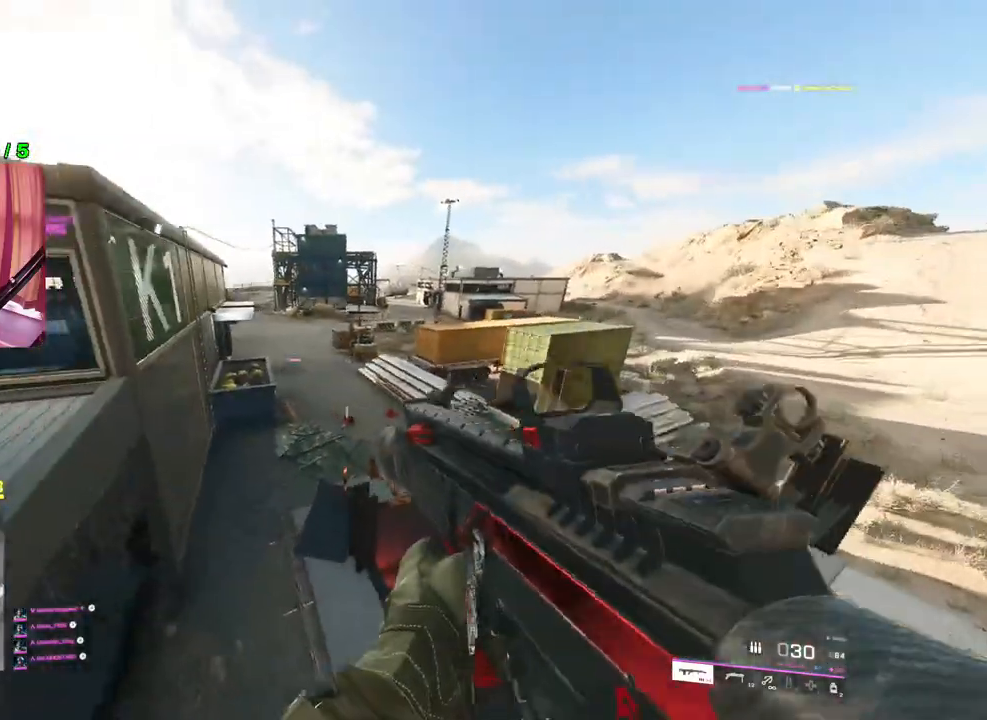
{"buttons": [], "left_stick": "up-right", "right_stick": "center", "events": [[217, "right_stick", "up-right"], [400, "right_stick", "center"]]}
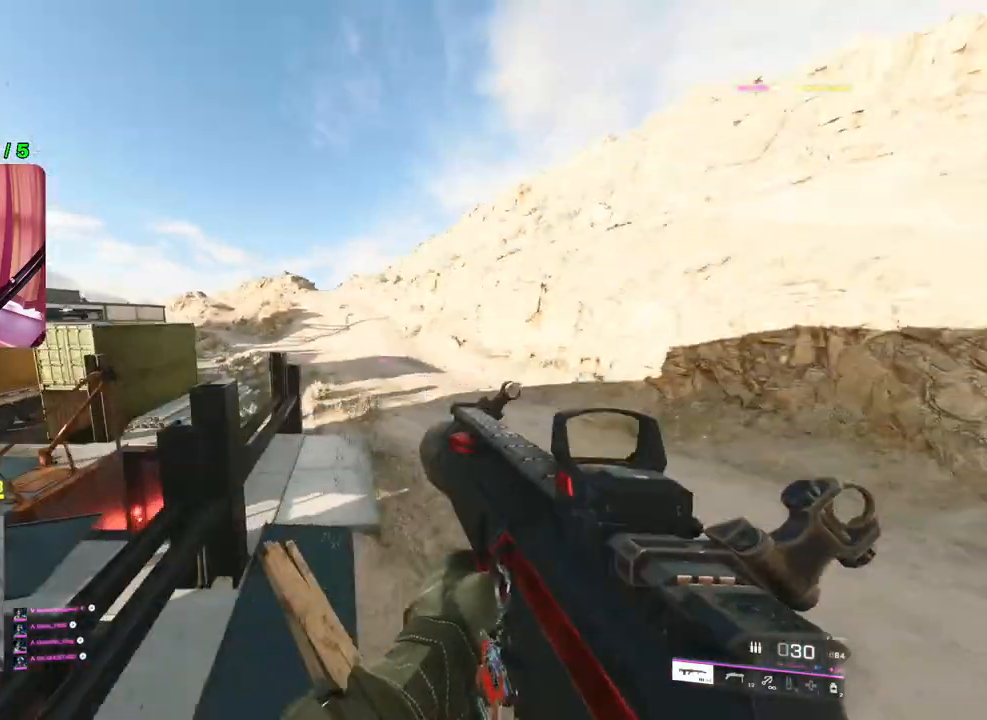
{"buttons": [], "left_stick": "up", "right_stick": "center", "events": [[100, "L3", "down"], [133, "left_stick", "up"], [217, "L3", "up"], [233, "right_stick", "left"], [433, "right_stick", "center"]]}
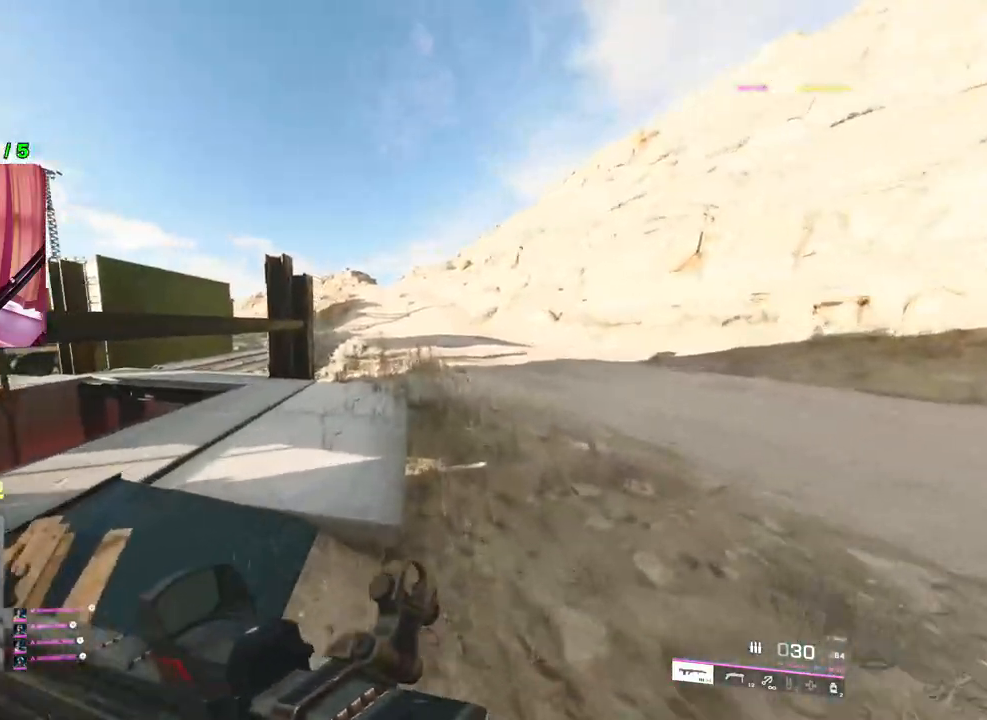
{"buttons": [], "left_stick": "up", "right_stick": "center", "events": [[283, "right_stick", "left"], [467, "right_stick", "center"]]}
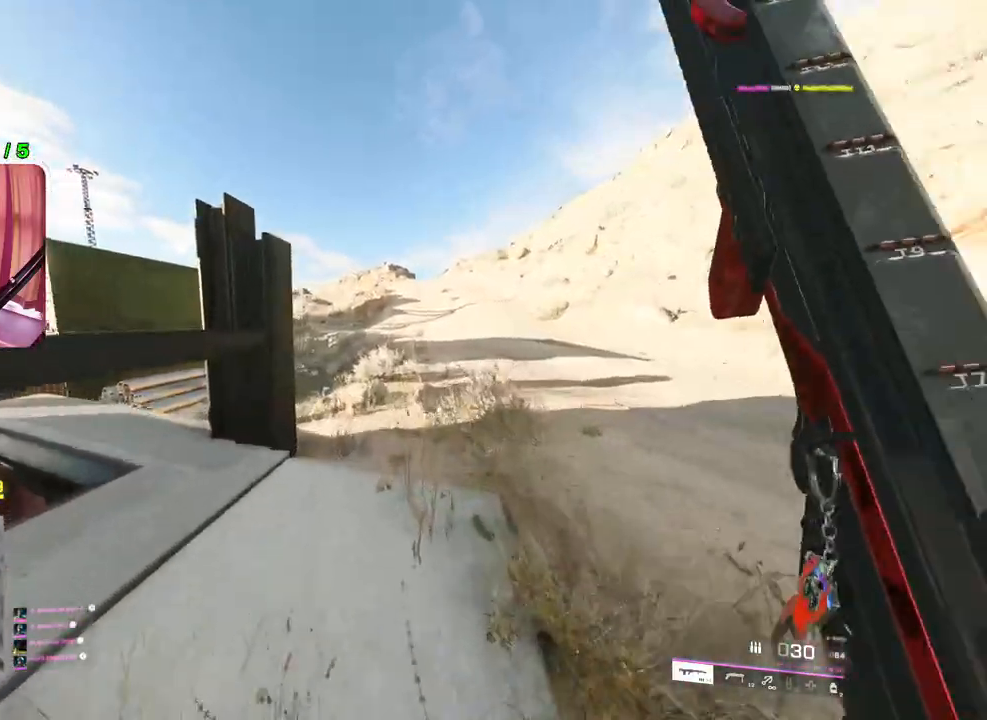
{"buttons": [], "left_stick": "up", "right_stick": "left", "events": [[233, "right_stick", "left"]]}
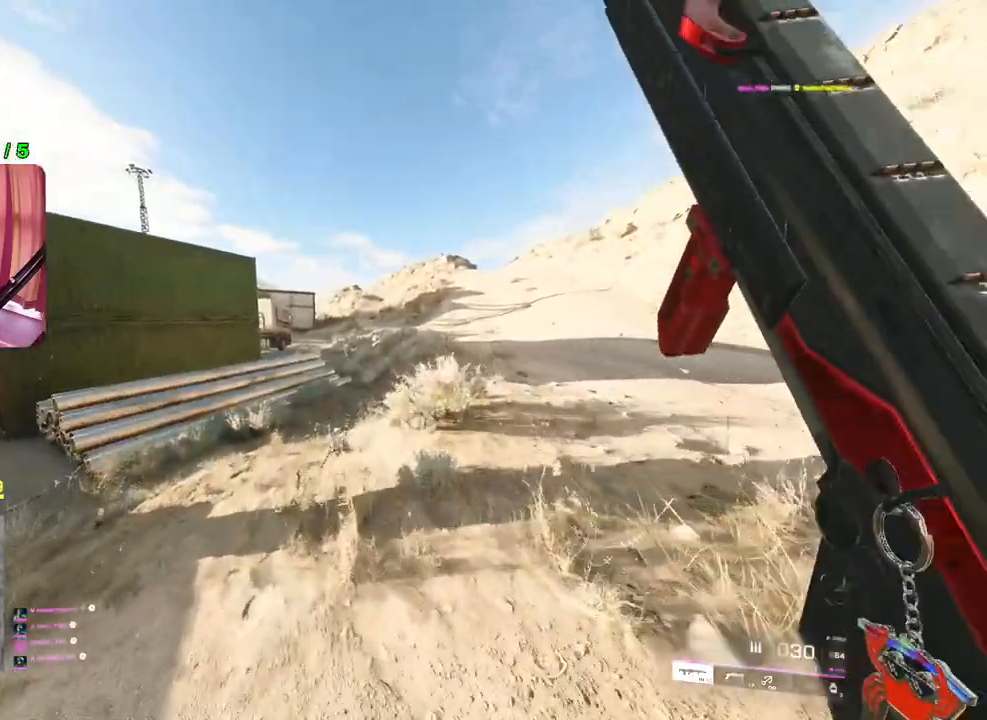
{"buttons": [], "left_stick": "up", "right_stick": "center", "events": [[100, "right_stick", "up-left"], [250, "right_stick", "center"]]}
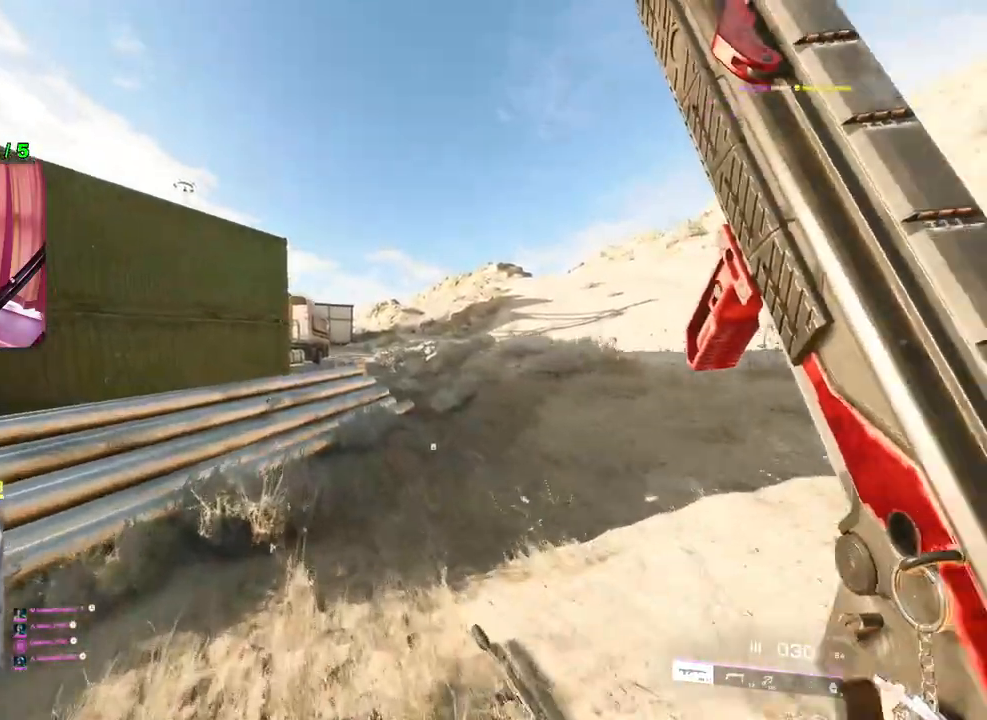
{"buttons": [], "left_stick": "up-right", "right_stick": "center", "events": [[300, "left_stick", "up-right"]]}
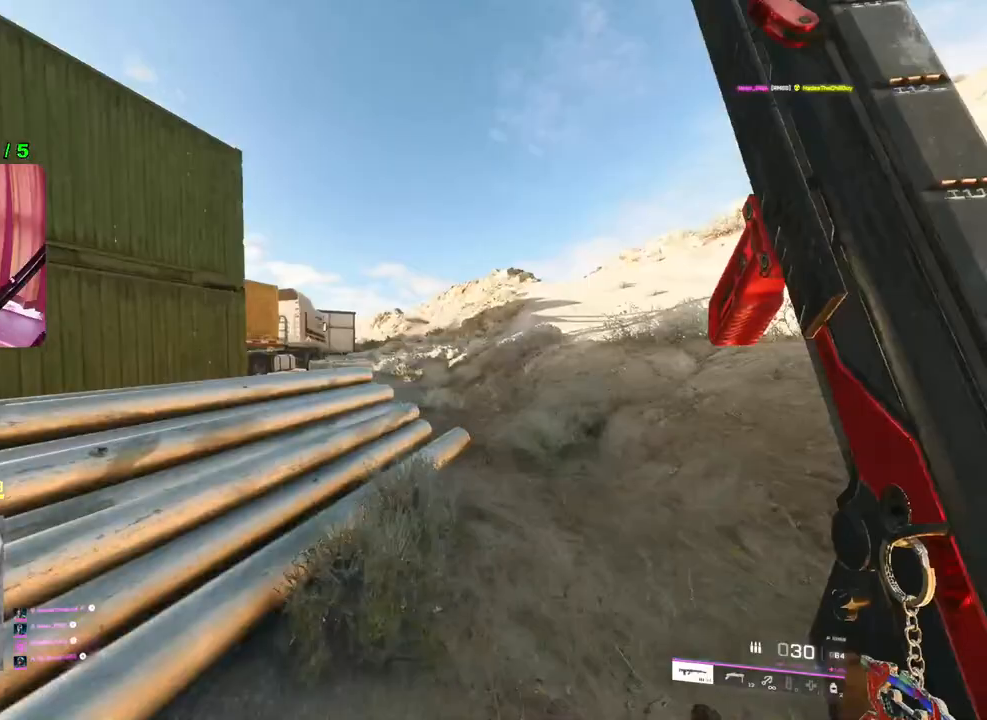
{"buttons": ["L2"], "left_stick": "up-right", "right_stick": "up-left", "events": [[50, "L2", "down"], [167, "right_stick", "up-left"], [317, "left_stick", "center"], [467, "left_stick", "up-right"]]}
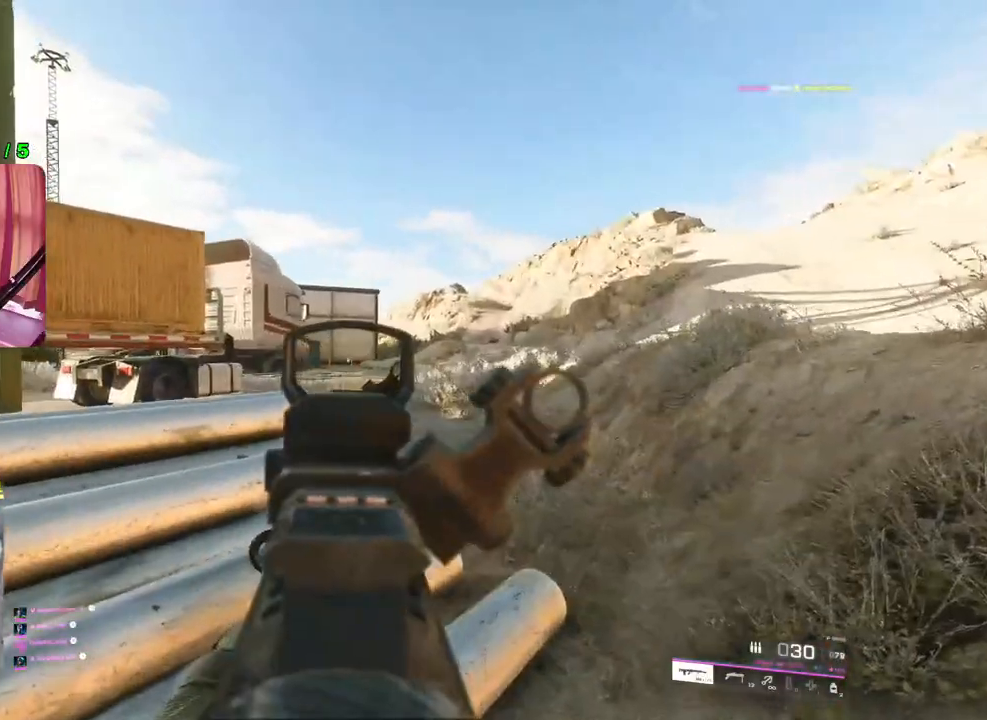
{"buttons": ["L2"], "left_stick": "up", "right_stick": "center", "events": [[317, "left_stick", "up"], [400, "right_stick", "center"]]}
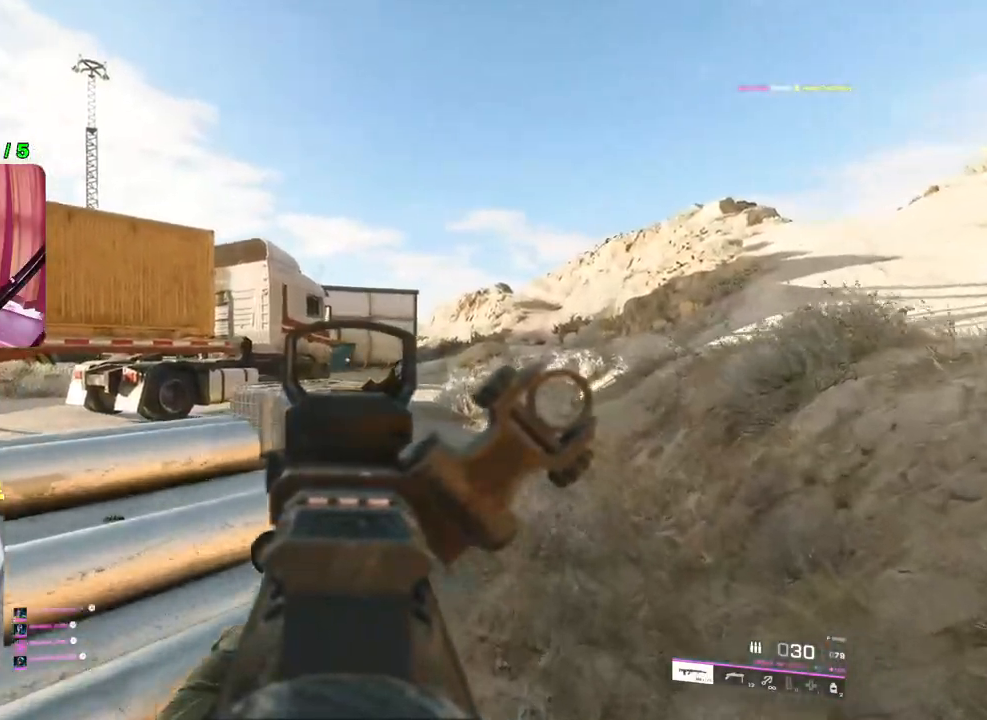
{"buttons": ["L2"], "left_stick": "up", "right_stick": "center", "events": [[100, "right_stick", "right"], [417, "right_stick", "center"]]}
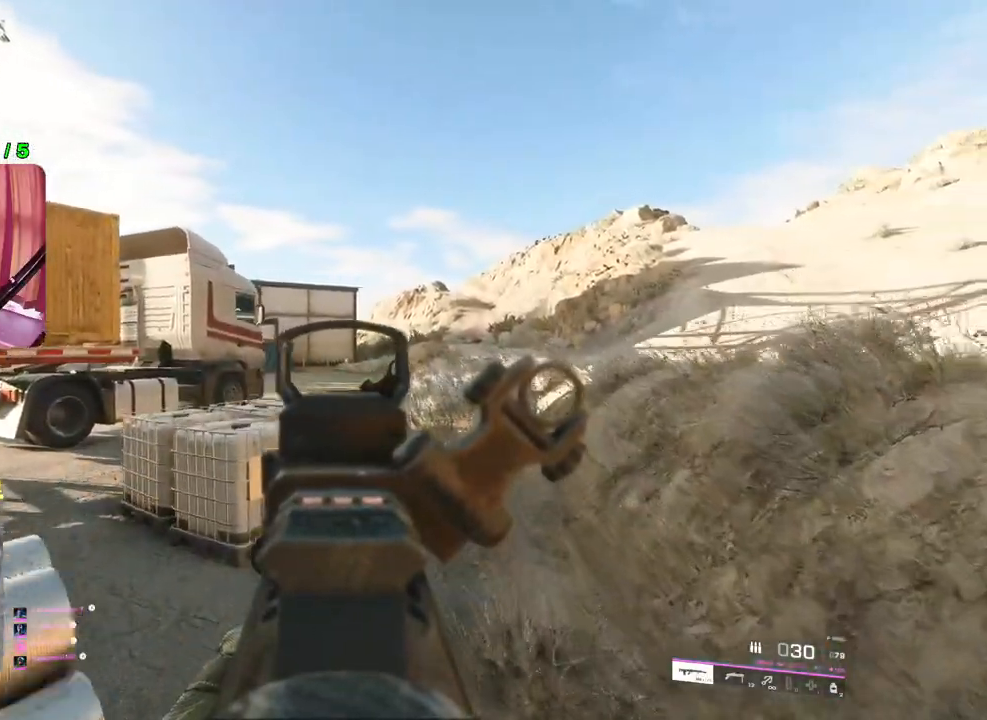
{"buttons": ["L2"], "left_stick": "up", "right_stick": "center", "events": []}
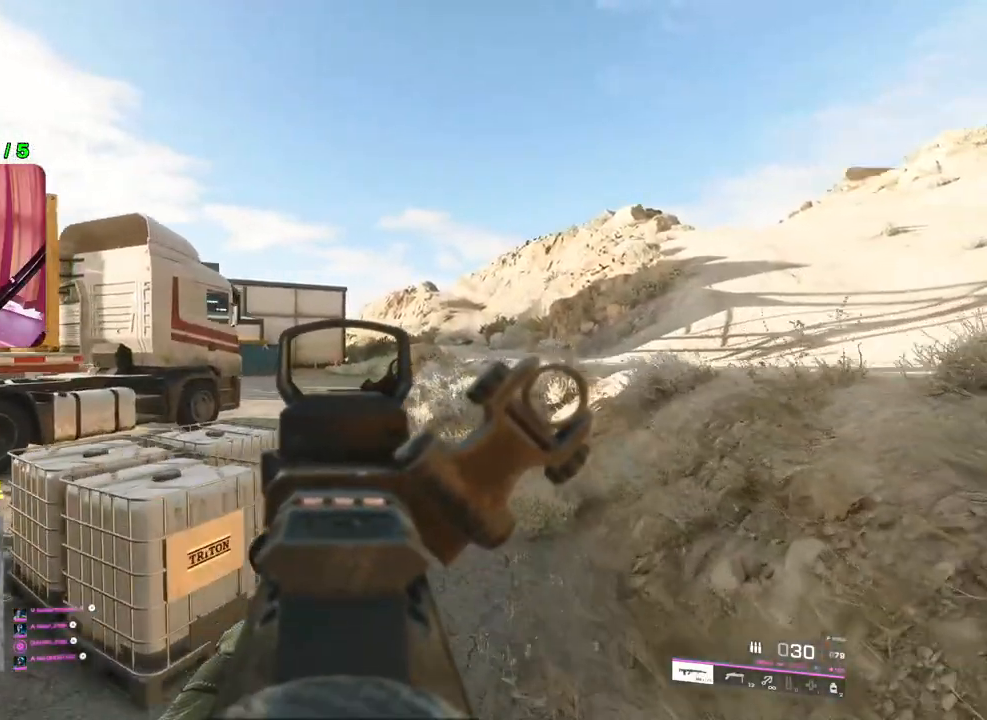
{"buttons": ["L2"], "left_stick": "up-right", "right_stick": "left", "events": [[383, "left_stick", "up-right"], [500, "right_stick", "left"]]}
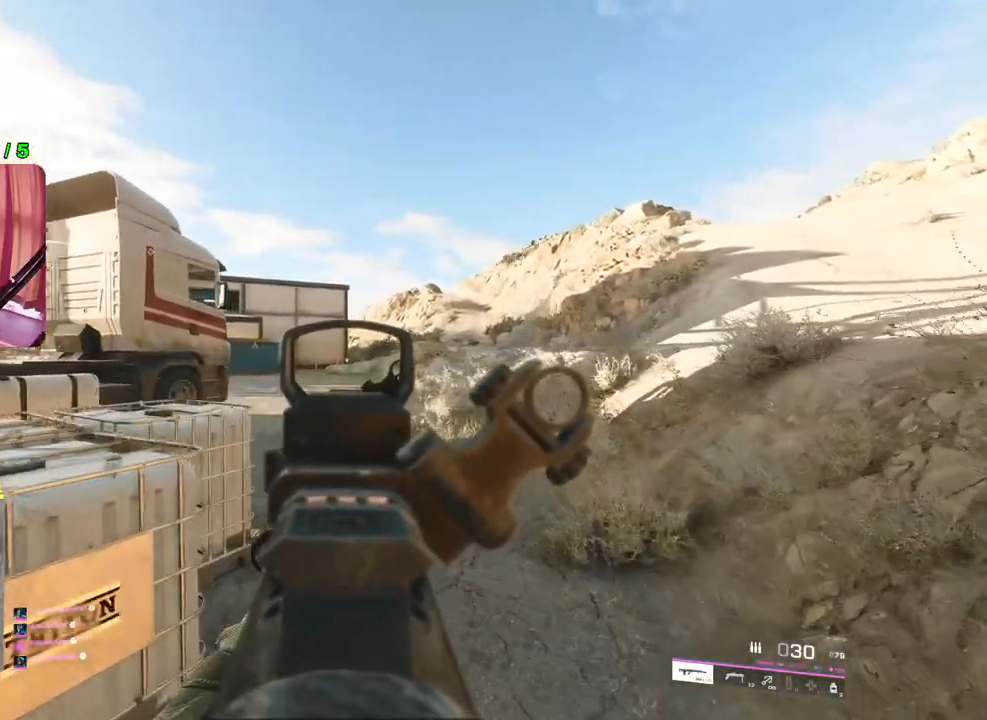
{"buttons": ["L2"], "left_stick": "up", "right_stick": "right", "events": [[167, "right_stick", "center"], [417, "left_stick", "up"], [467, "right_stick", "right"]]}
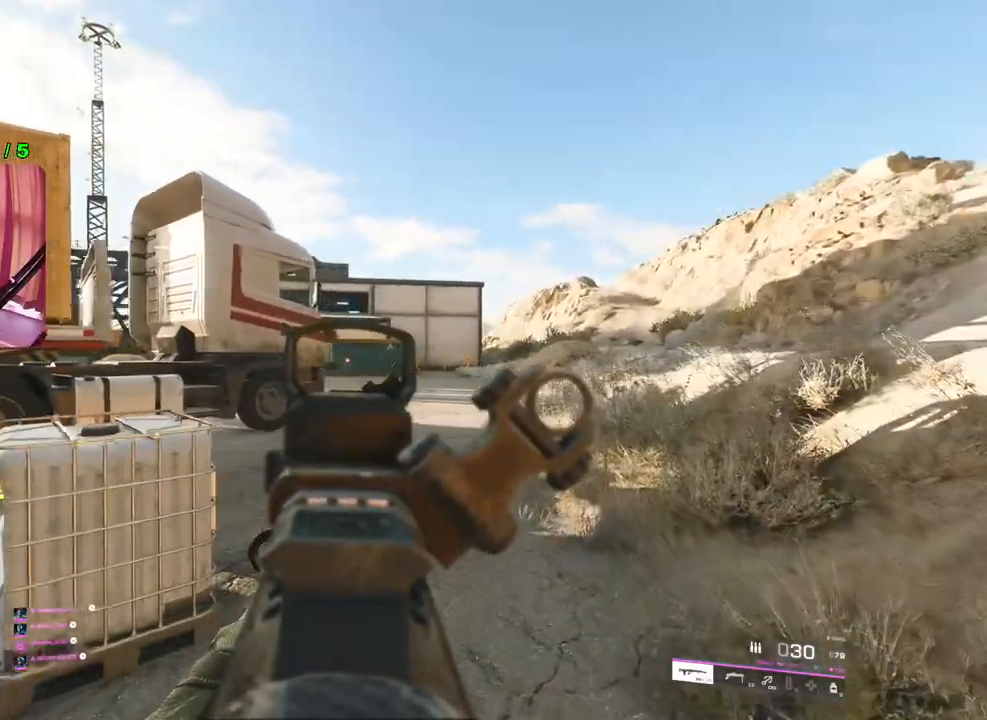
{"buttons": ["L2"], "left_stick": "up-right", "right_stick": "center", "events": [[67, "left_stick", "up-left"], [100, "right_stick", "center"], [267, "left_stick", "up"], [433, "left_stick", "up-right"]]}
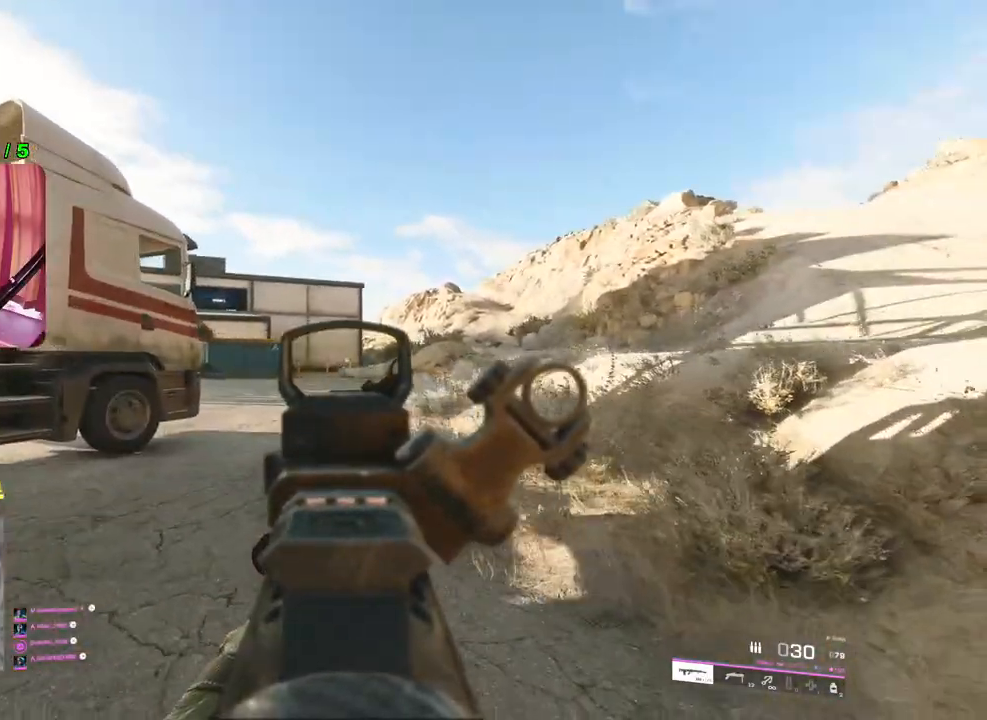
{"buttons": [], "left_stick": "up", "right_stick": "center", "events": [[117, "left_stick", "up"], [133, "L2", "up"], [283, "L3", "down"], [400, "L3", "up"]]}
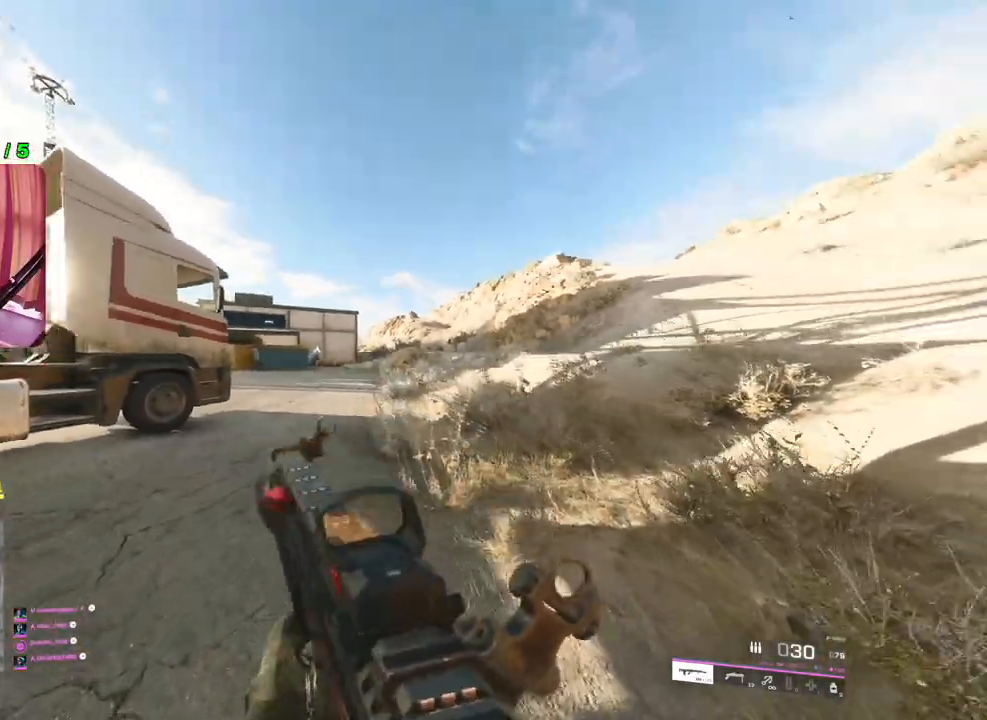
{"buttons": [], "left_stick": "up-right", "right_stick": "center", "events": [[250, "left_stick", "up-right"]]}
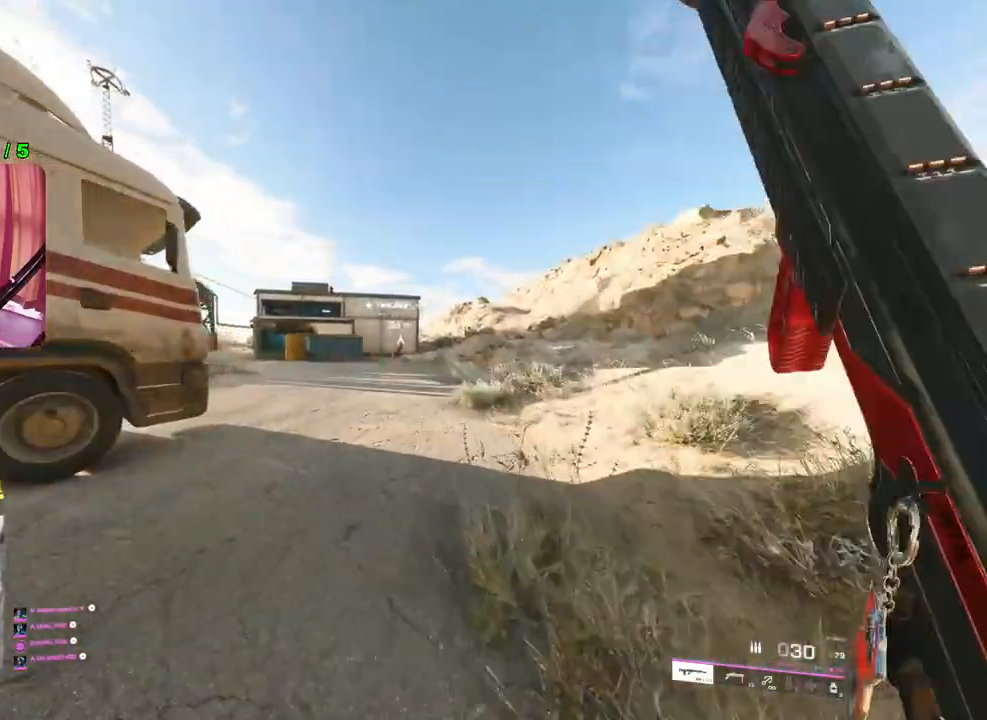
{"buttons": [], "left_stick": "up-right", "right_stick": "center", "events": []}
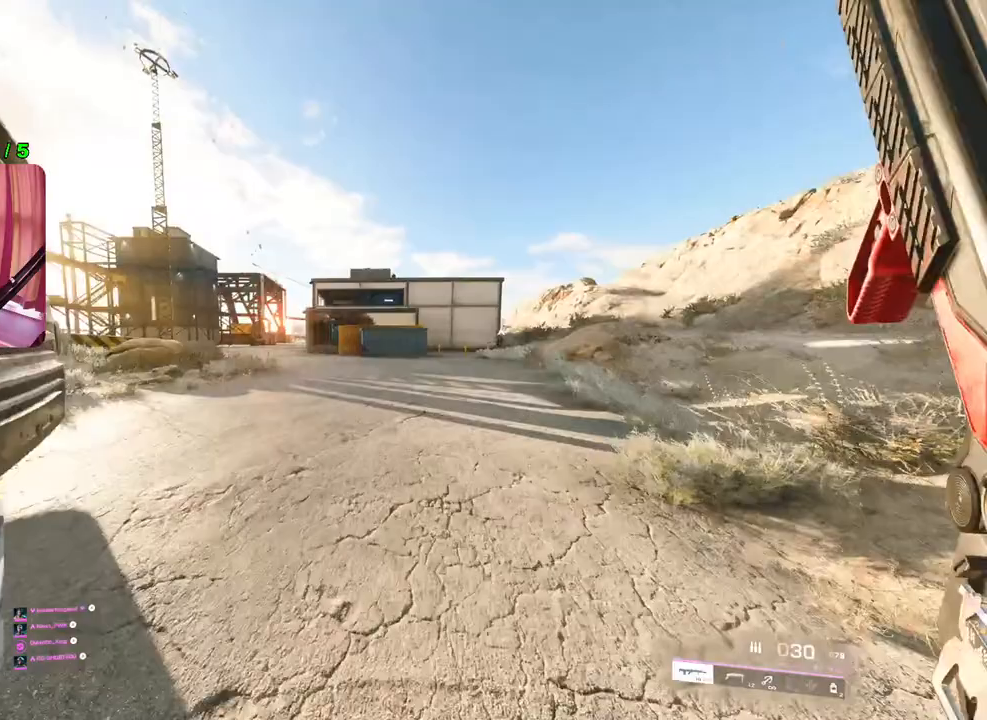
{"buttons": [], "left_stick": "up-right", "right_stick": "center", "events": []}
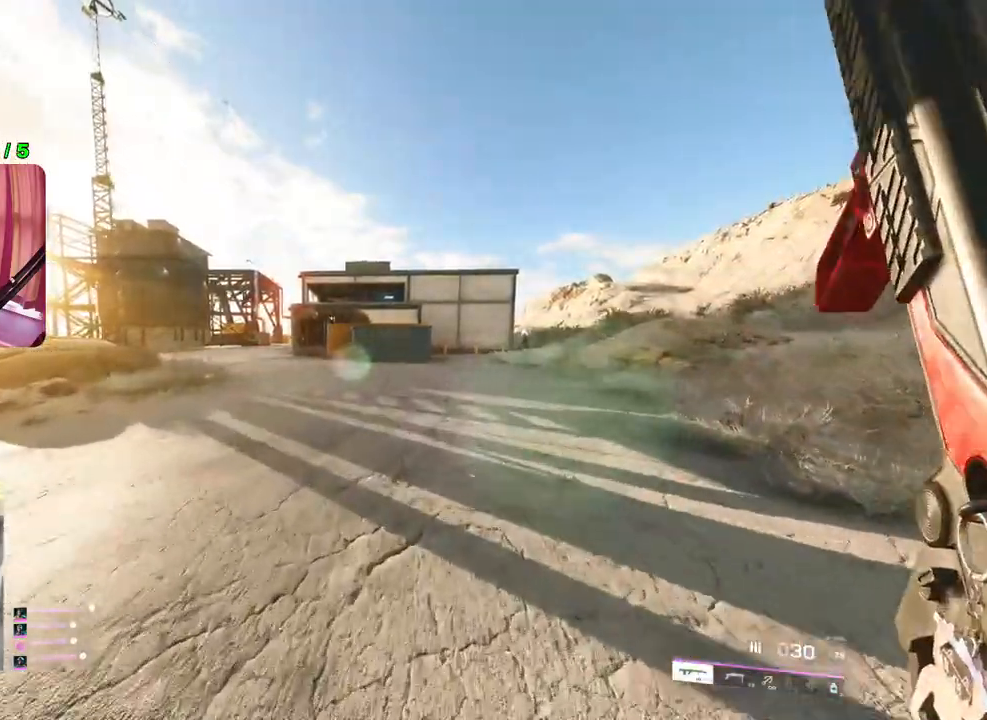
{"buttons": [], "left_stick": "up-right", "right_stick": "center", "events": []}
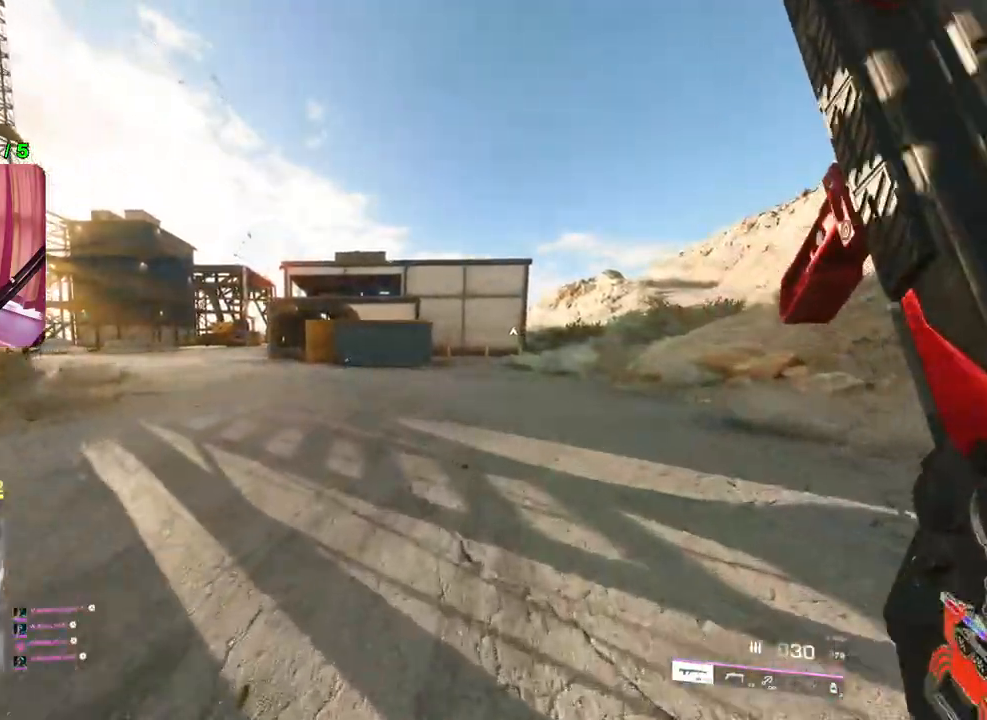
{"buttons": [], "left_stick": "up-right", "right_stick": "center", "events": []}
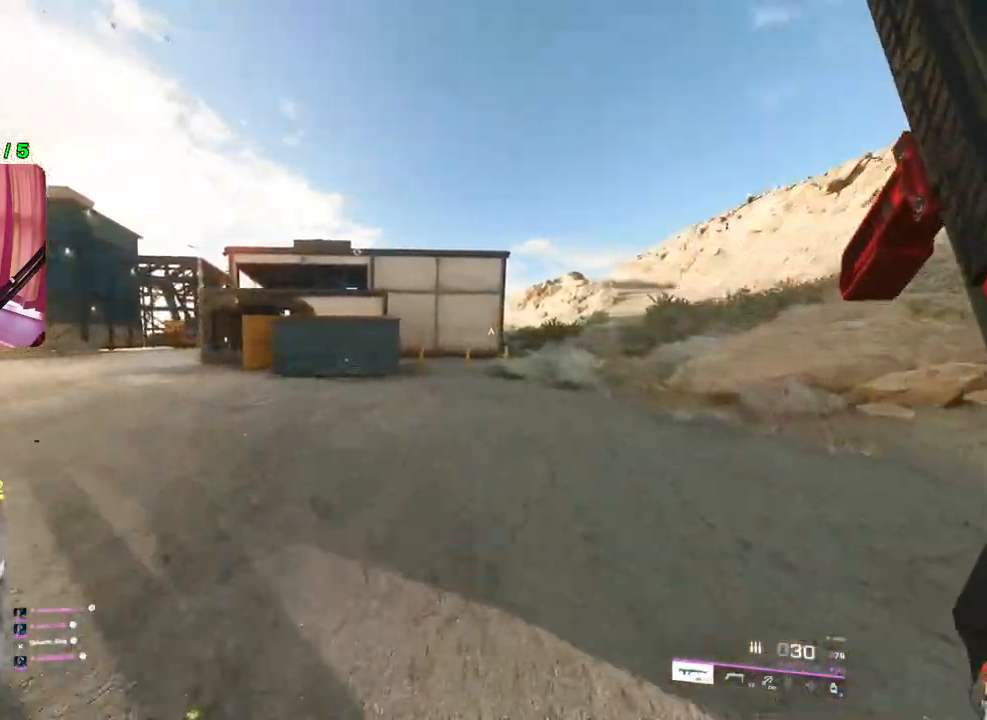
{"buttons": [], "left_stick": "up-right", "right_stick": "up", "events": [[83, "DPAD_LEFT", "down"], [200, "DPAD_LEFT", "up"], [200, "right_stick", "up"]]}
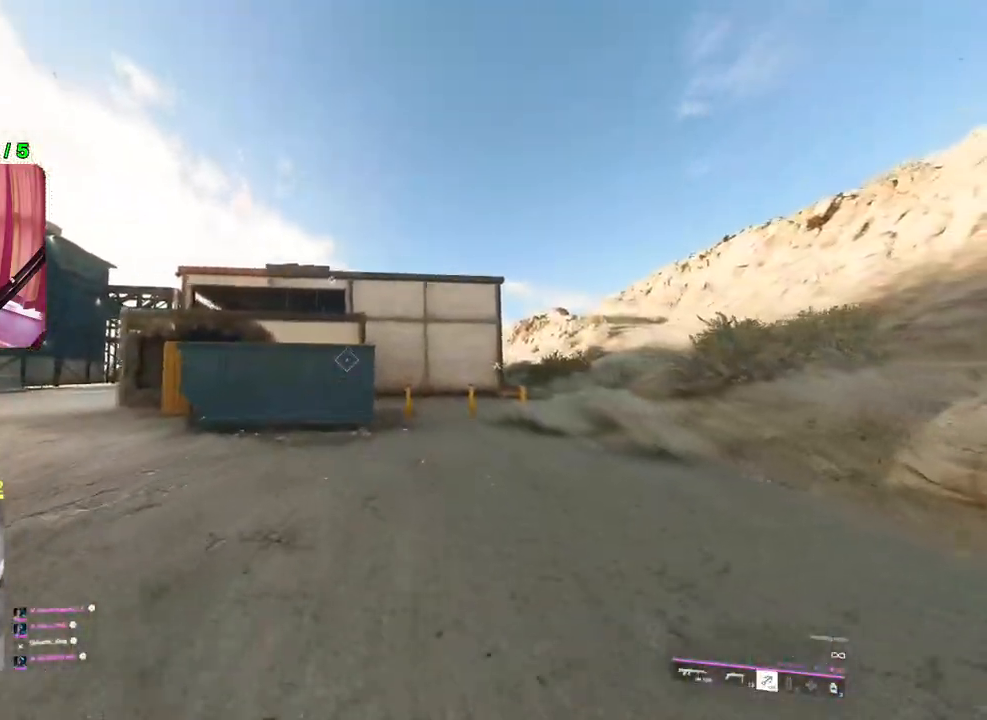
{"buttons": [], "left_stick": "up-right", "right_stick": "up-left", "events": [[150, "left_stick", "right"], [233, "right_stick", "up-left"], [350, "left_stick", "up-right"]]}
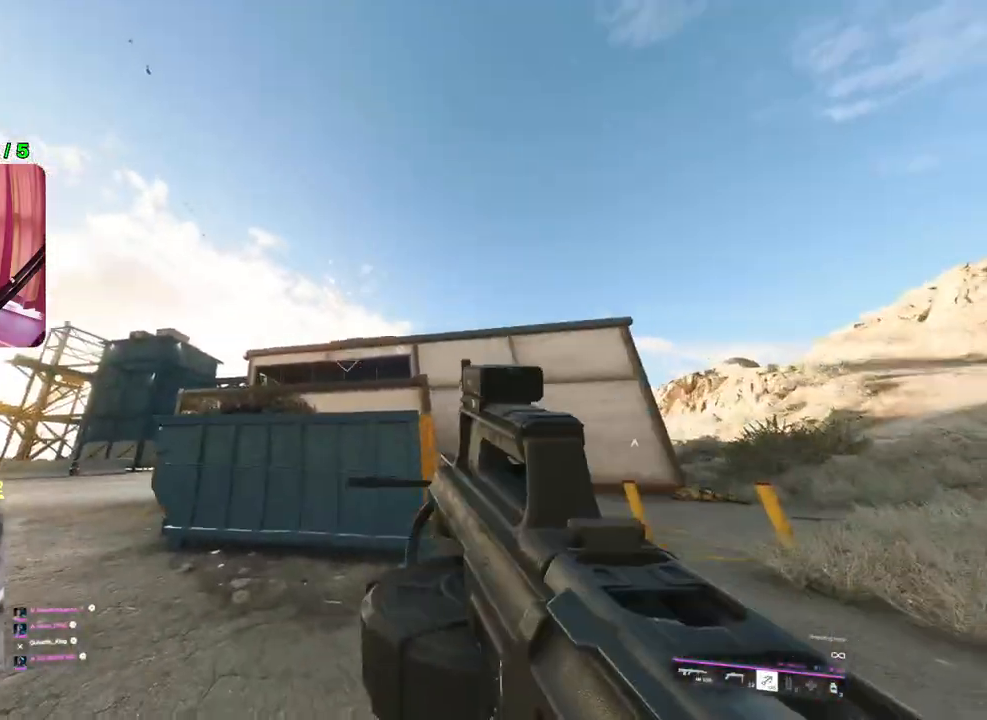
{"buttons": [], "left_stick": "up", "right_stick": "center", "events": [[117, "right_stick", "center"], [150, "R2", "down"], [183, "left_stick", "up"], [233, "R2", "up"]]}
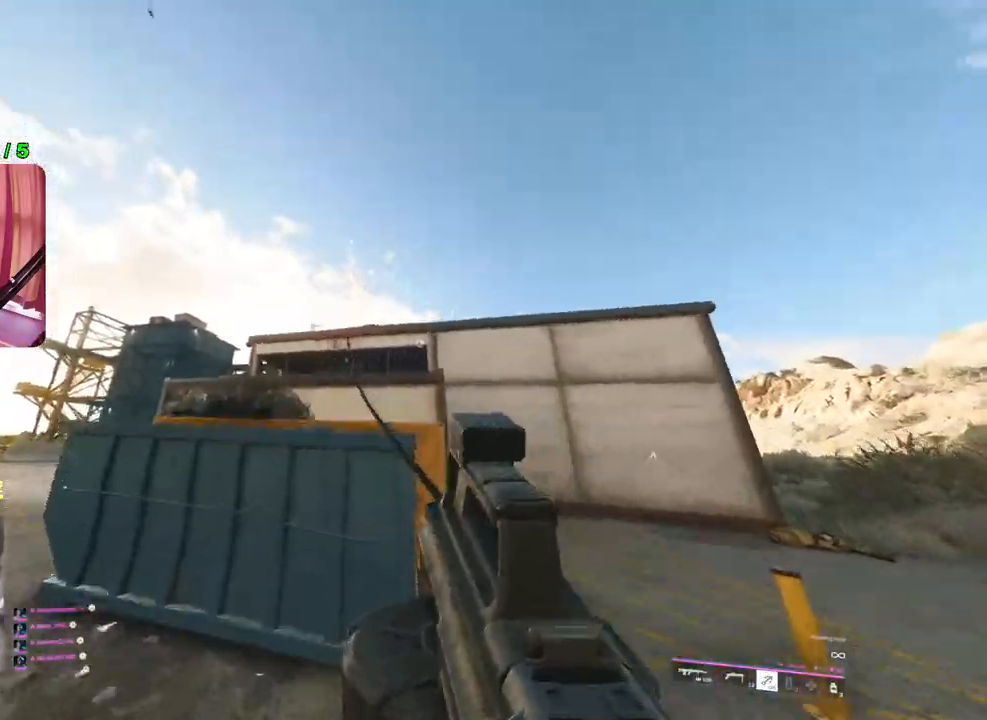
{"buttons": [], "left_stick": "up", "right_stick": "down", "events": [[50, "right_stick", "down"]]}
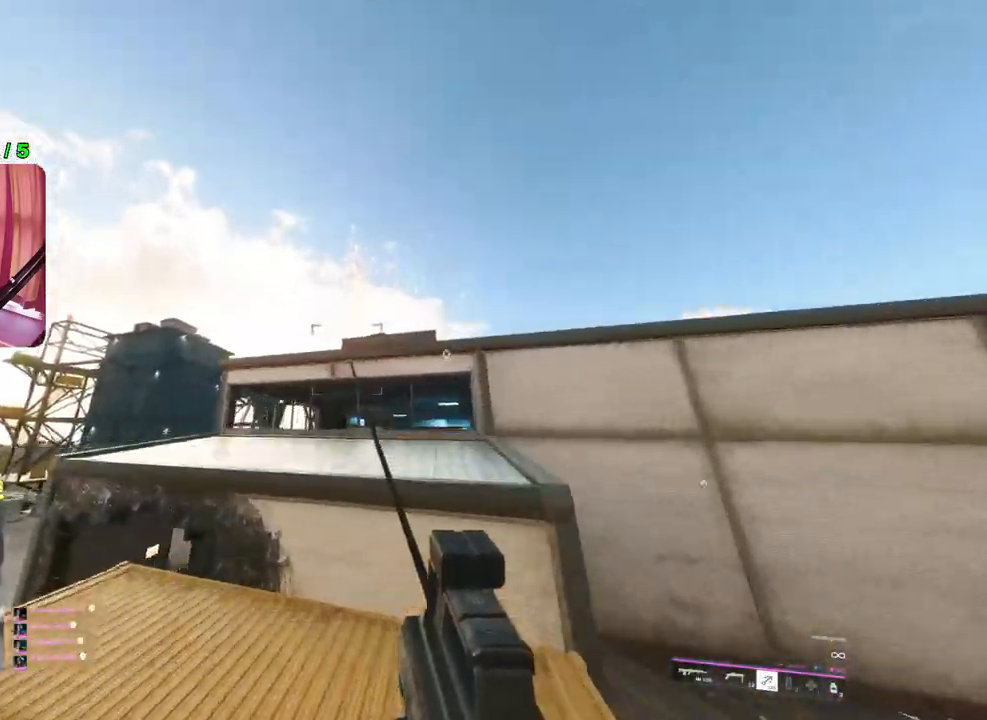
{"buttons": [], "left_stick": "up", "right_stick": "down", "events": []}
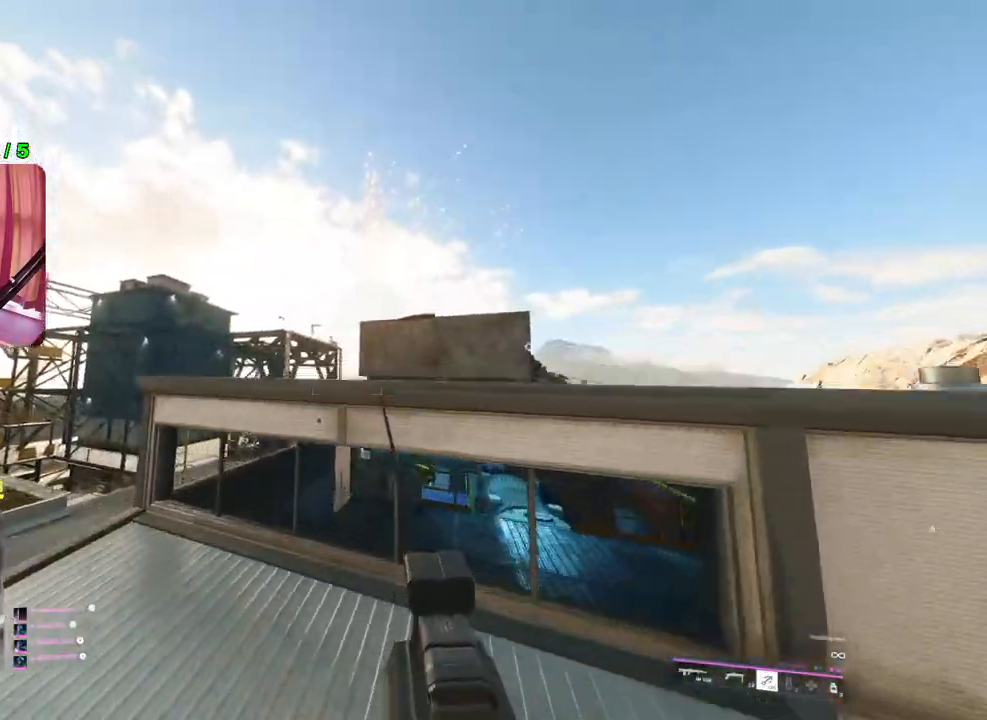
{"buttons": [], "left_stick": "up-left", "right_stick": "down", "events": [[150, "left_stick", "up-left"]]}
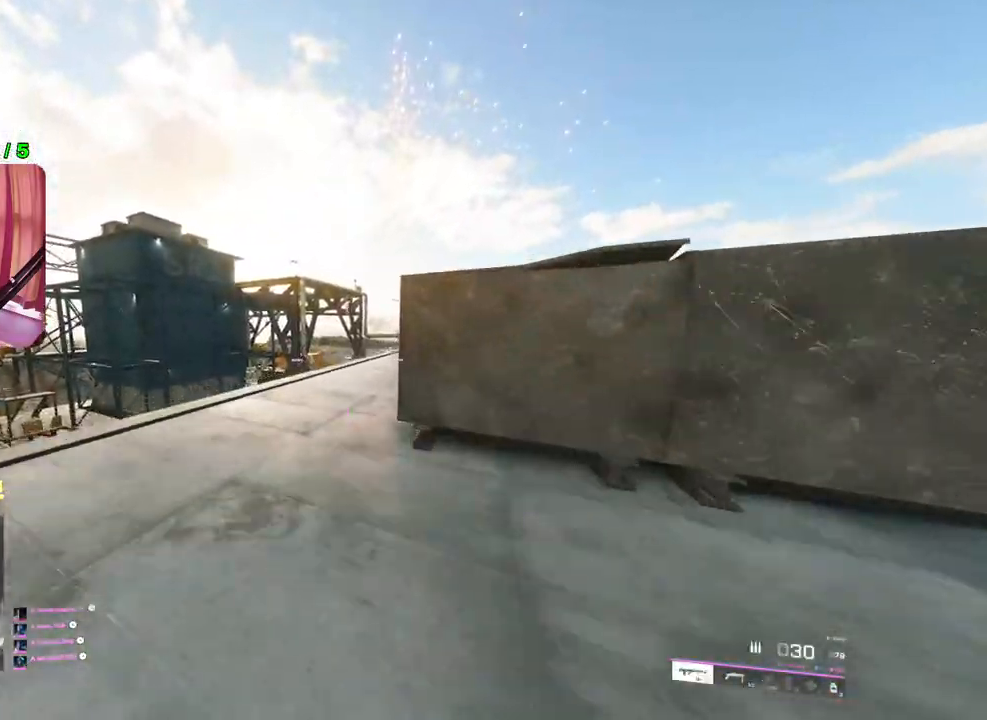
{"buttons": [], "left_stick": "up-left", "right_stick": "center", "events": [[183, "DPAD_RIGHT", "down"], [283, "DPAD_RIGHT", "up"], [383, "right_stick", "center"]]}